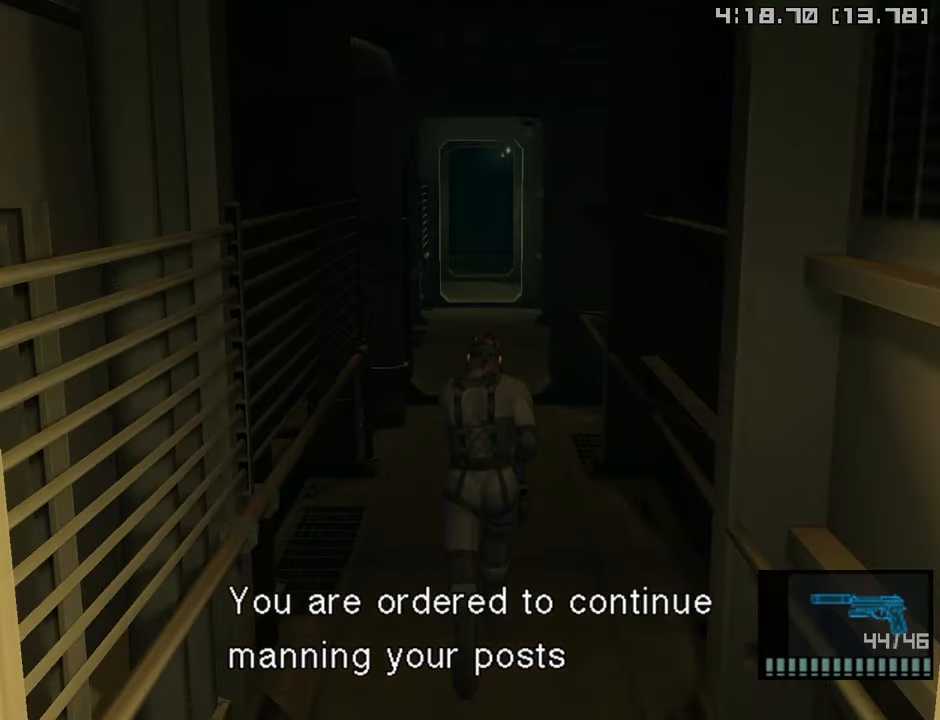
Gameplay with a controller (PlayStation layout); each line is a JSON object with the inputs held at the frame after it. "events" lists button and stick changes between this image and that frame as [ms after this image, input, new state], when the widget could be followed in between.
{"buttons": ["L1", "DPAD_UP"], "left_stick": "center", "right_stick": "center", "events": []}
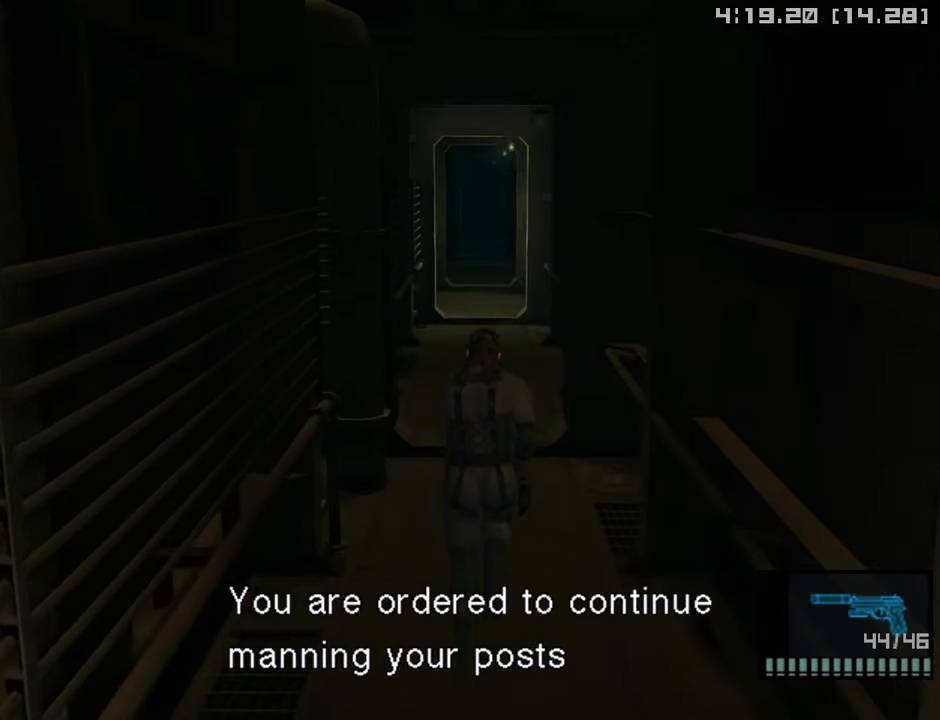
{"buttons": ["L1", "DPAD_UP"], "left_stick": "center", "right_stick": "center", "events": []}
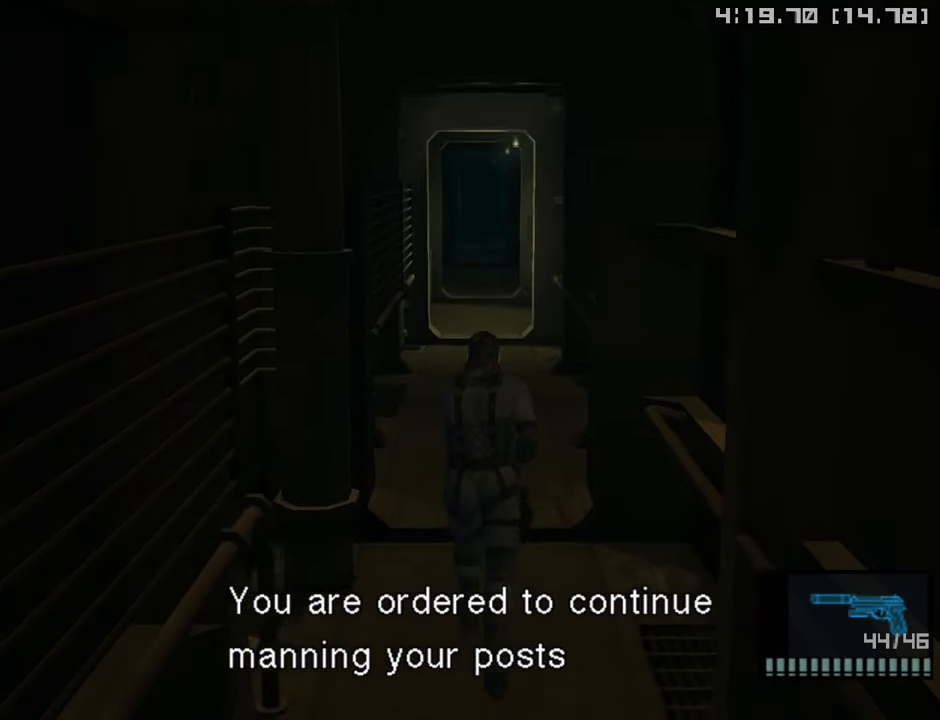
{"buttons": ["L1", "DPAD_UP"], "left_stick": "center", "right_stick": "center", "events": []}
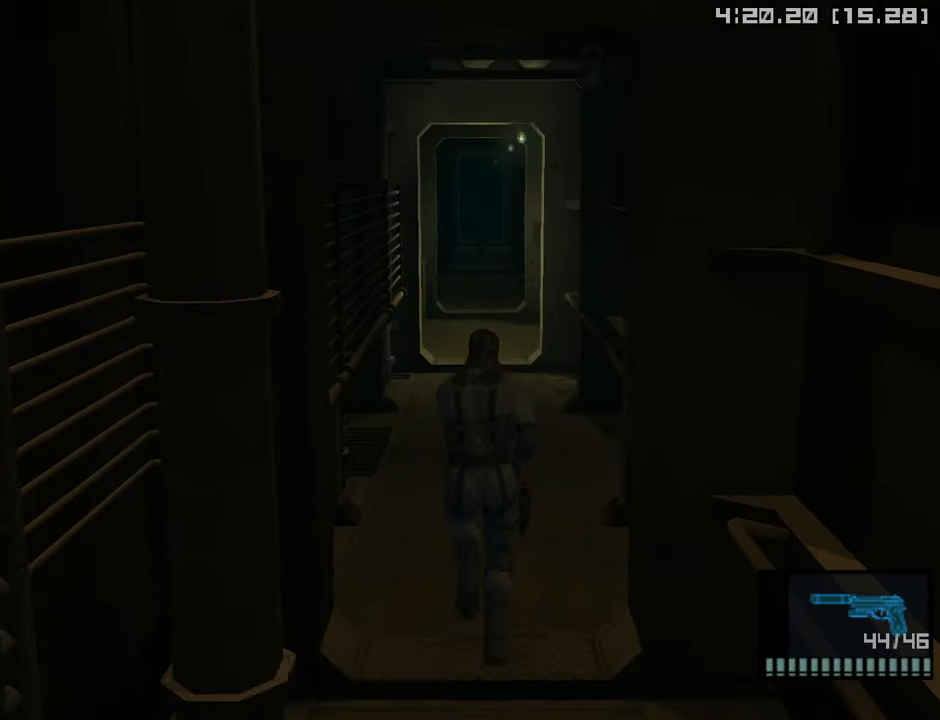
{"buttons": ["L1", "DPAD_UP"], "left_stick": "center", "right_stick": "center", "events": []}
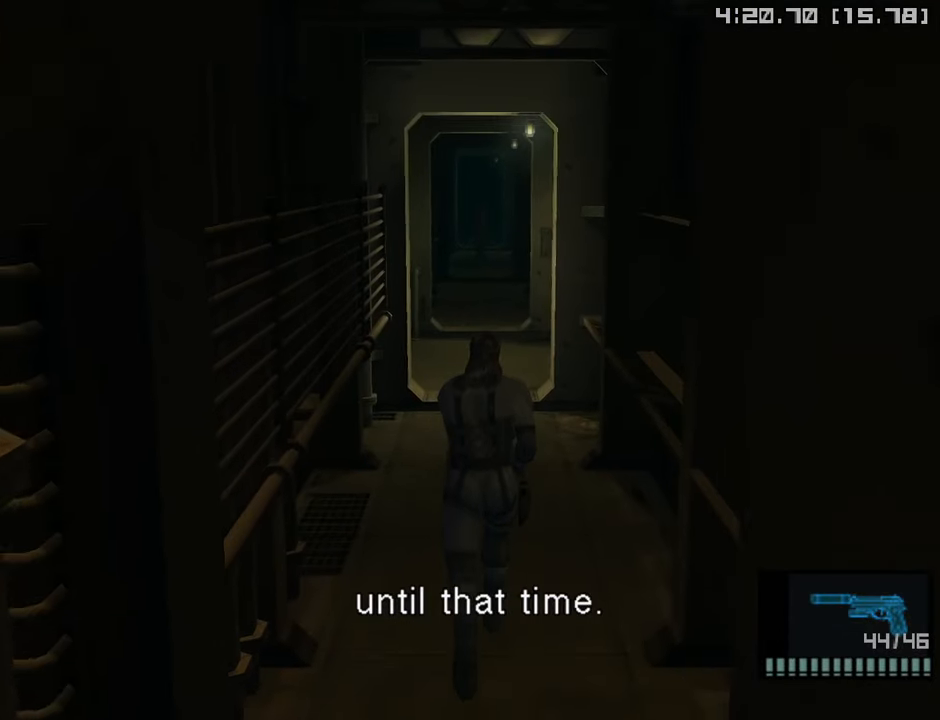
{"buttons": ["L1", "DPAD_UP"], "left_stick": "center", "right_stick": "center", "events": []}
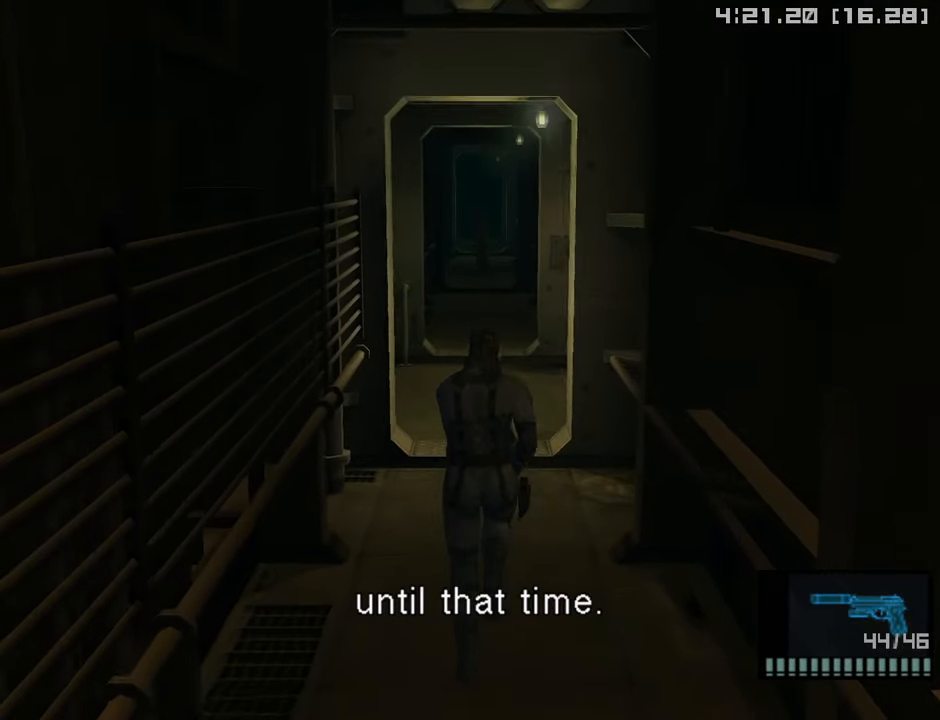
{"buttons": ["L1", "DPAD_UP"], "left_stick": "center", "right_stick": "center", "events": []}
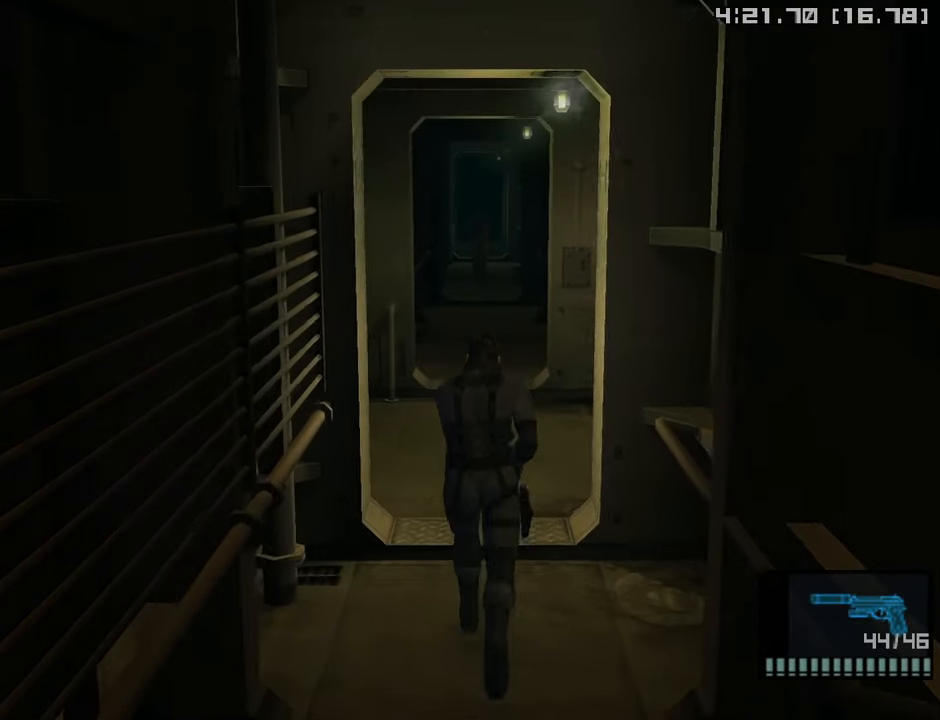
{"buttons": ["L1", "DPAD_UP"], "left_stick": "center", "right_stick": "center", "events": []}
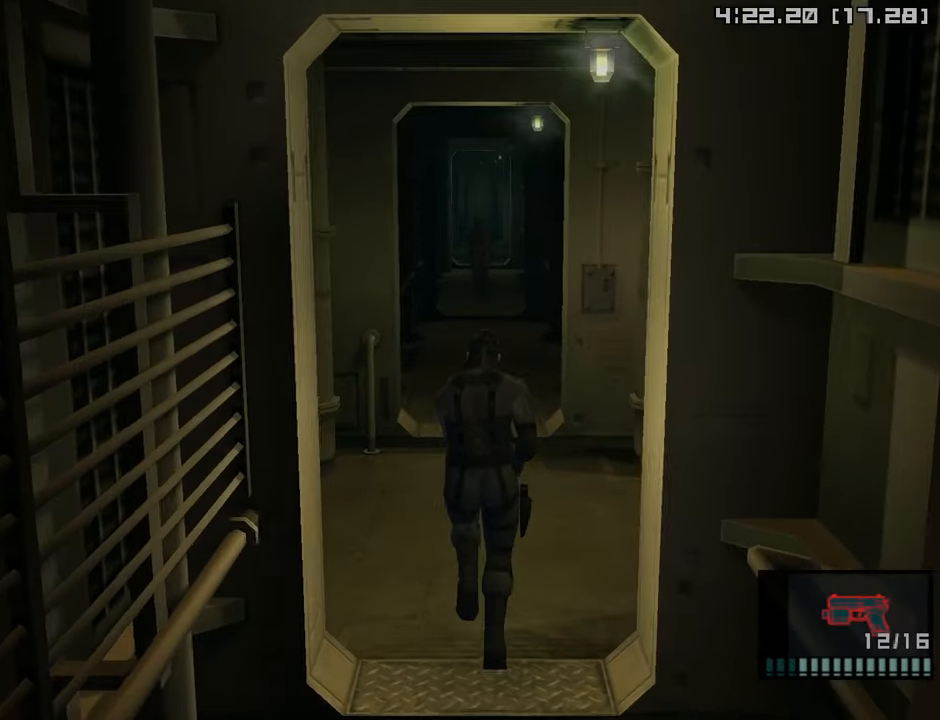
{"buttons": ["L1", "DPAD_UP"], "left_stick": "center", "right_stick": "center", "events": []}
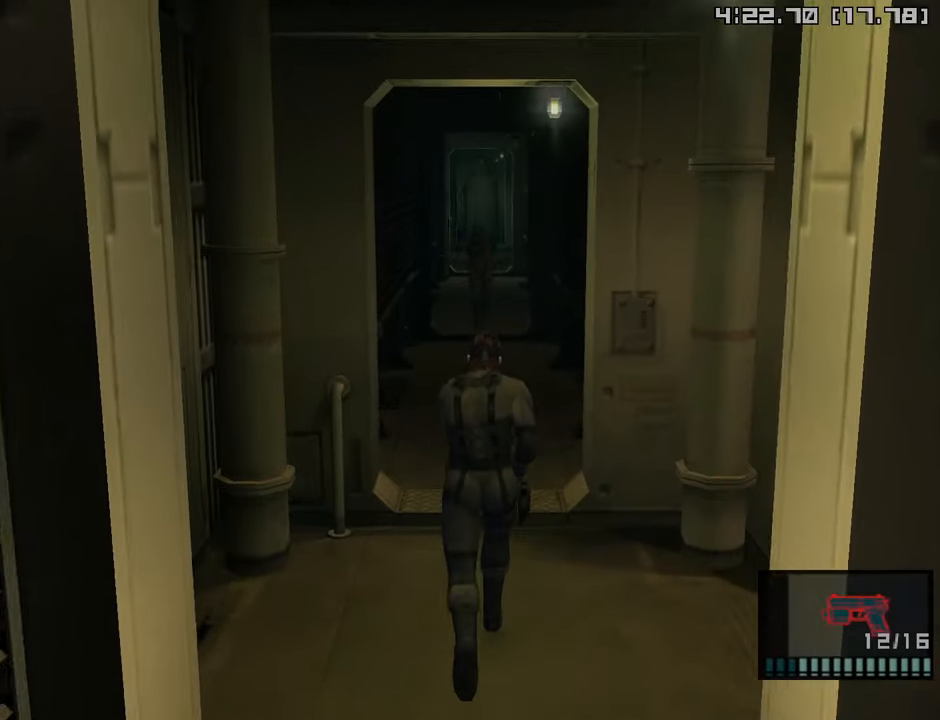
{"buttons": ["L1", "DPAD_UP"], "left_stick": "center", "right_stick": "center", "events": []}
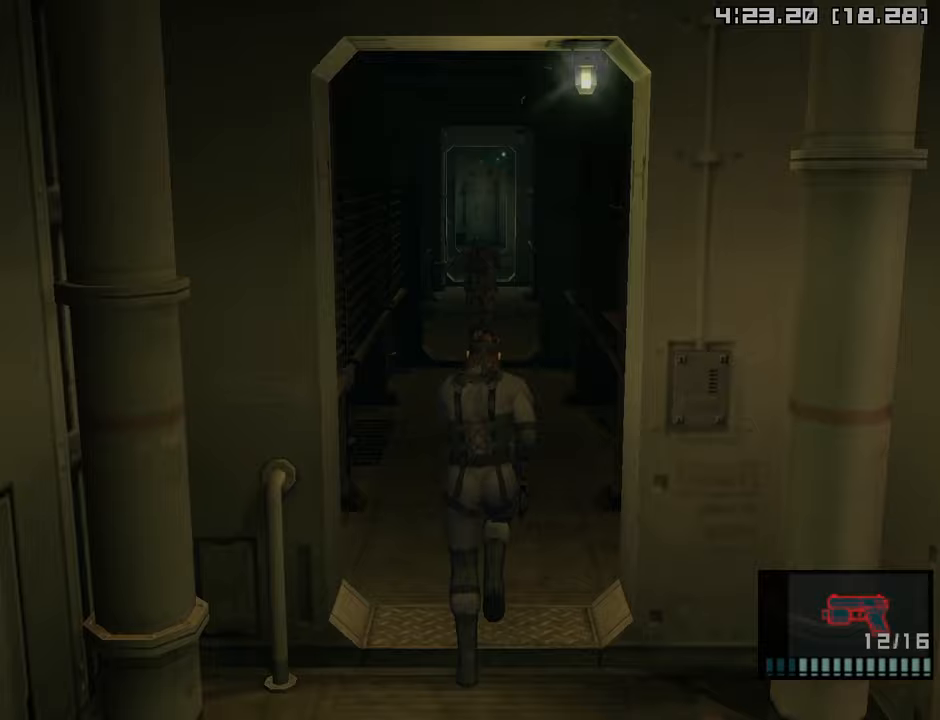
{"buttons": ["SQUARE", "L1", "DPAD_UP"], "left_stick": "center", "right_stick": "center", "events": [[417, "SQUARE", "down"]]}
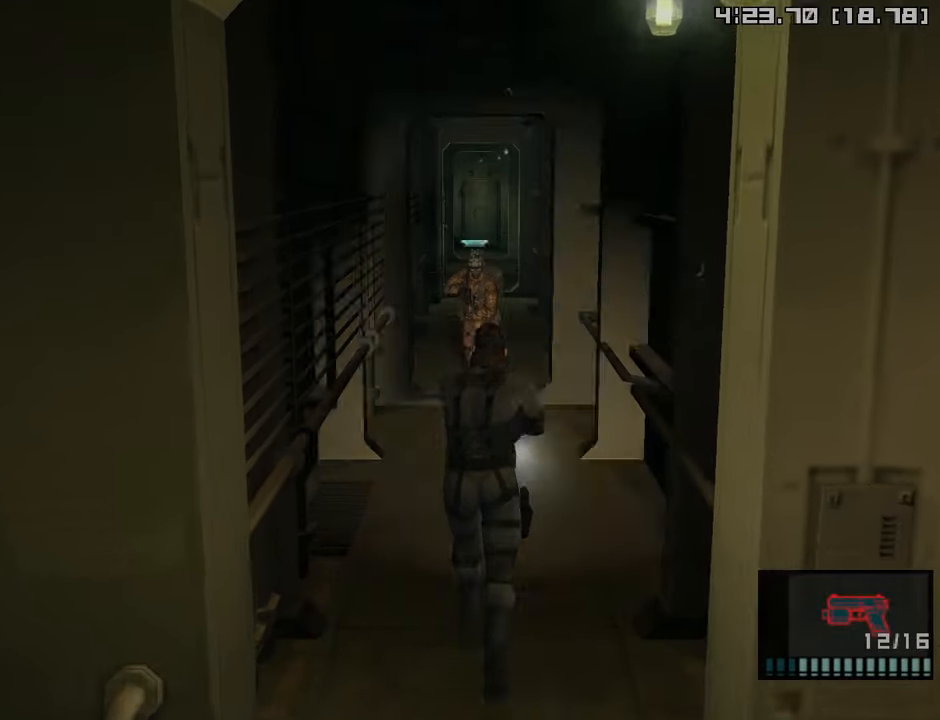
{"buttons": ["SQUARE", "L1", "DPAD_UP"], "left_stick": "center", "right_stick": "center", "events": [[17, "SQUARE", "up"], [67, "R2", "down"], [117, "R2", "up"], [167, "SQUARE", "down"]]}
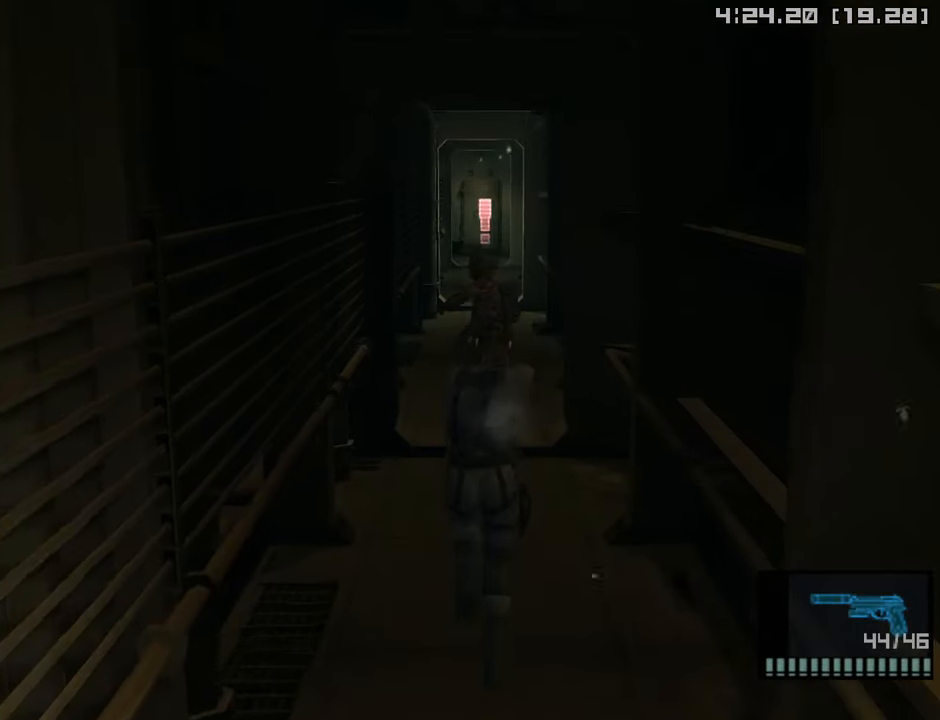
{"buttons": ["SQUARE", "L1", "DPAD_UP"], "left_stick": "center", "right_stick": "center", "events": []}
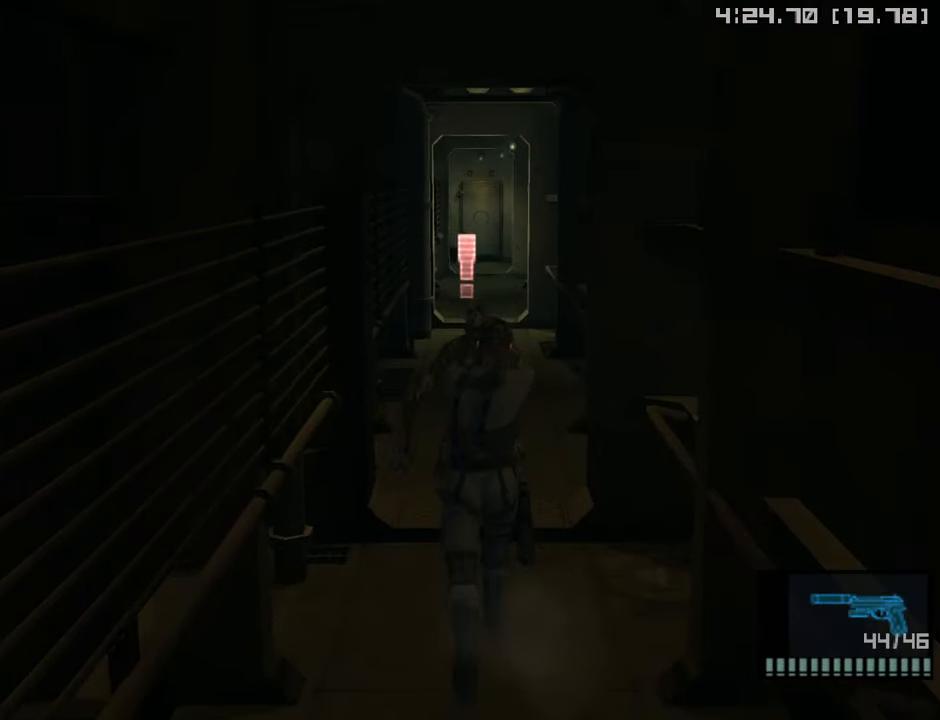
{"buttons": ["L1", "DPAD_UP"], "left_stick": "center", "right_stick": "center", "events": [[167, "SQUARE", "up"]]}
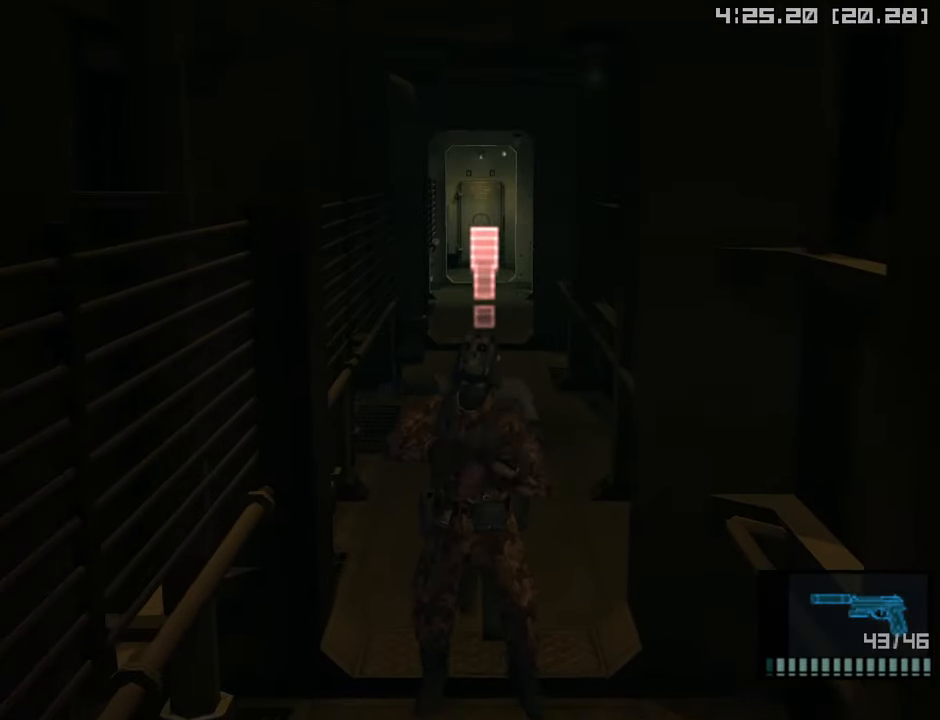
{"buttons": ["L1", "DPAD_UP"], "left_stick": "center", "right_stick": "center", "events": []}
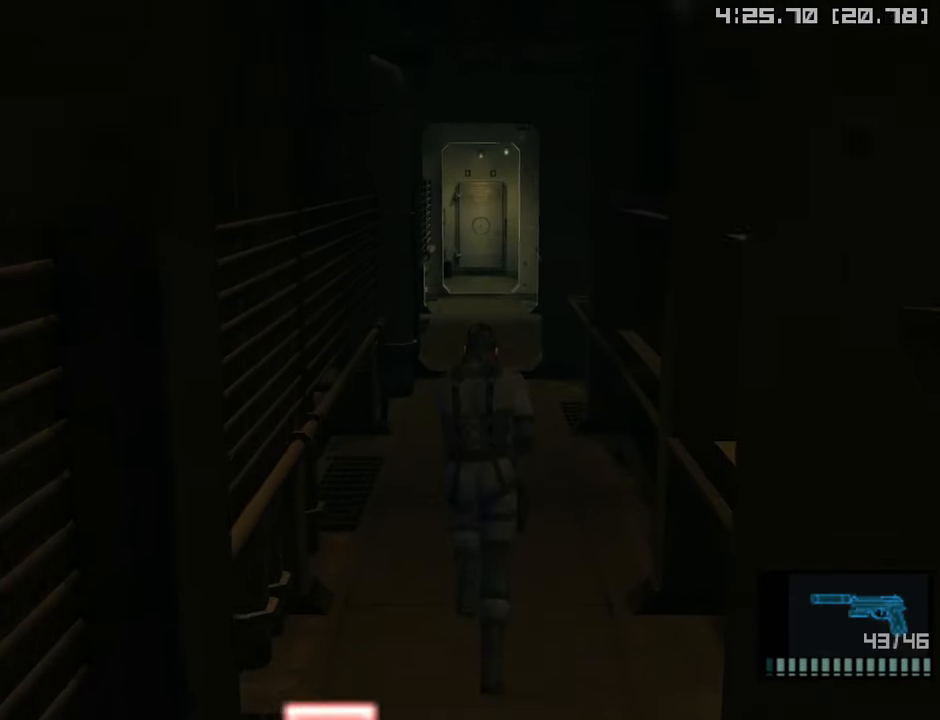
{"buttons": ["L1", "DPAD_UP"], "left_stick": "center", "right_stick": "center", "events": []}
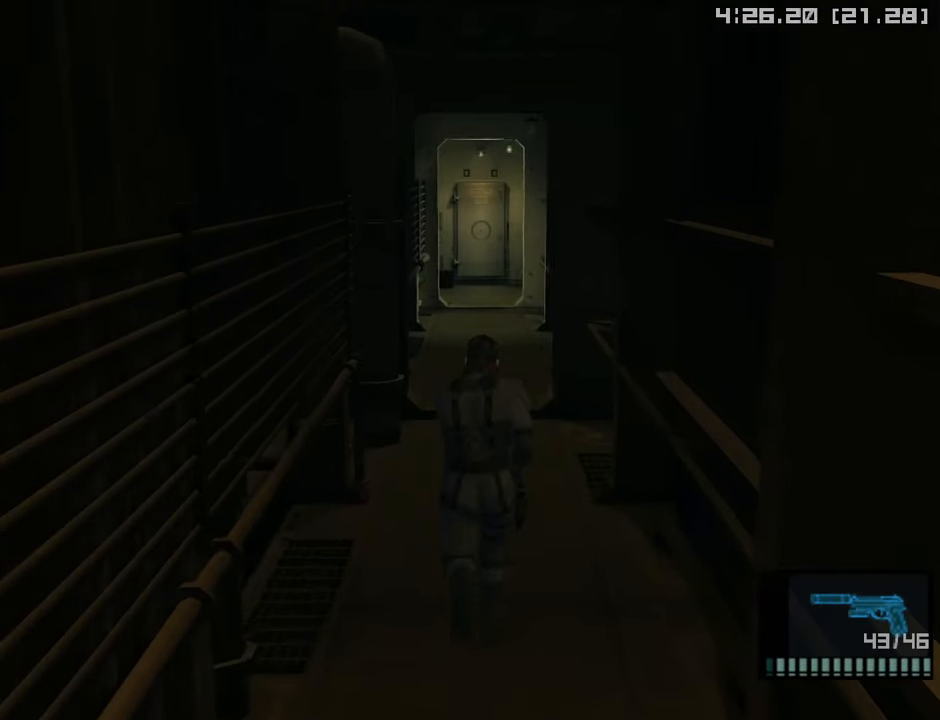
{"buttons": ["L1", "DPAD_UP"], "left_stick": "center", "right_stick": "center", "events": []}
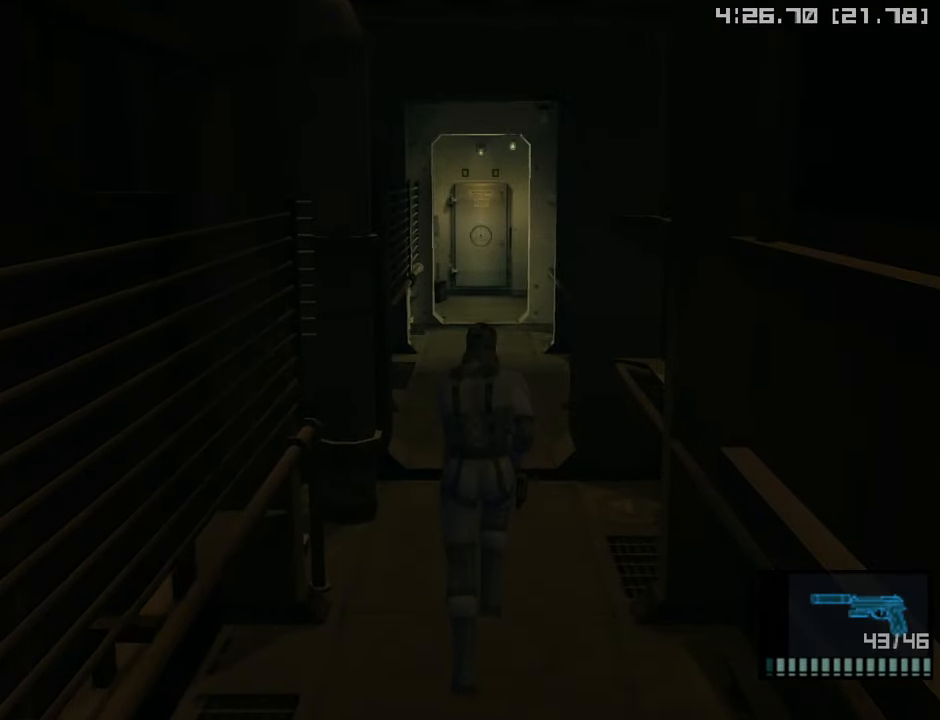
{"buttons": ["L1", "DPAD_UP"], "left_stick": "center", "right_stick": "center", "events": []}
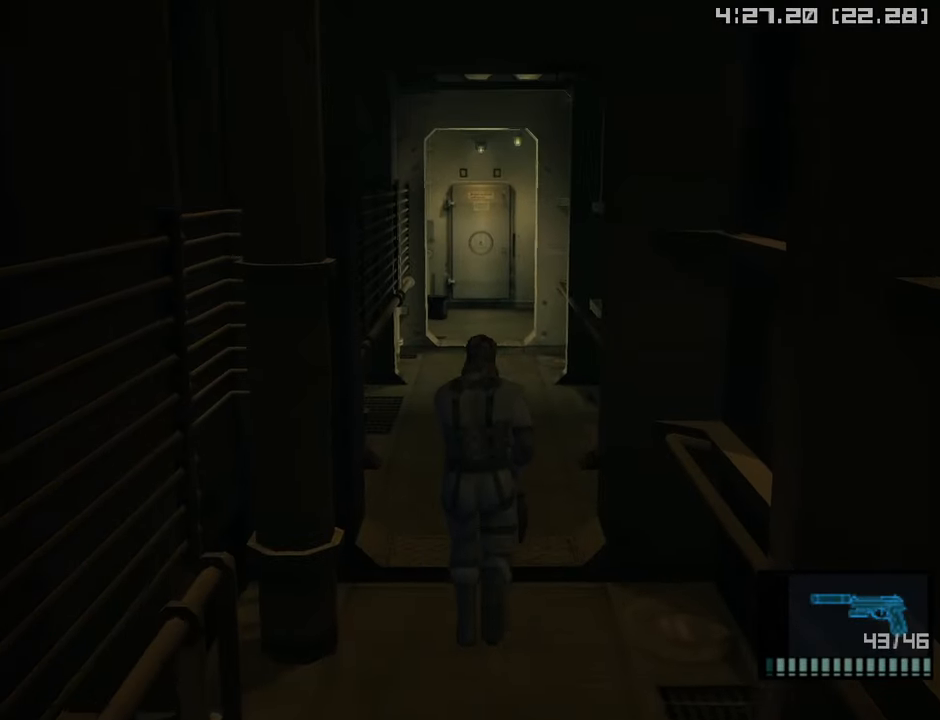
{"buttons": ["L1", "DPAD_UP"], "left_stick": "center", "right_stick": "center", "events": []}
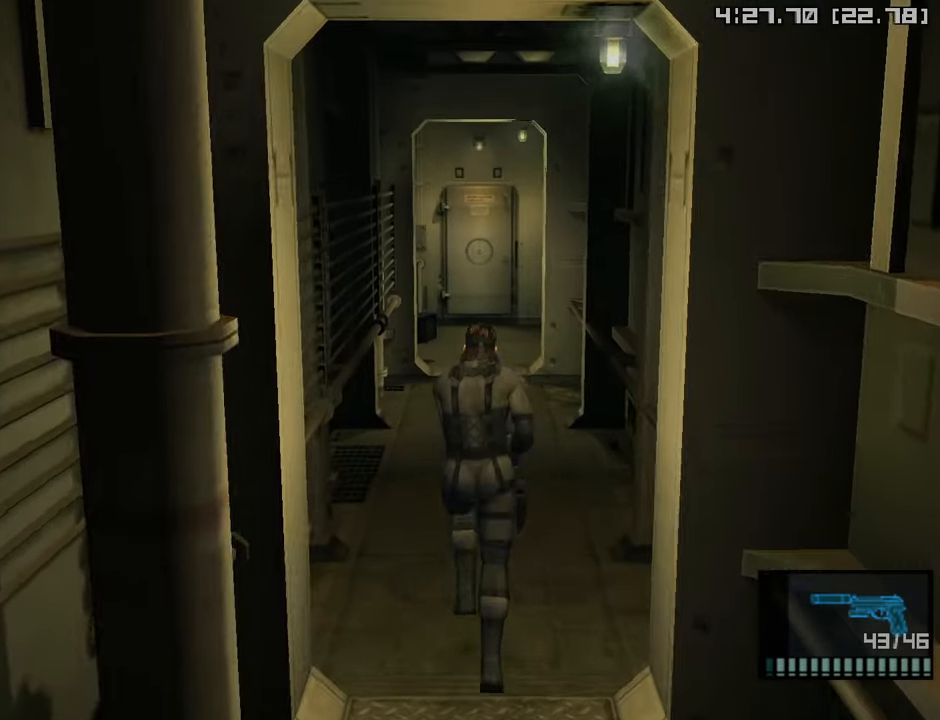
{"buttons": ["L1", "DPAD_UP"], "left_stick": "center", "right_stick": "center", "events": []}
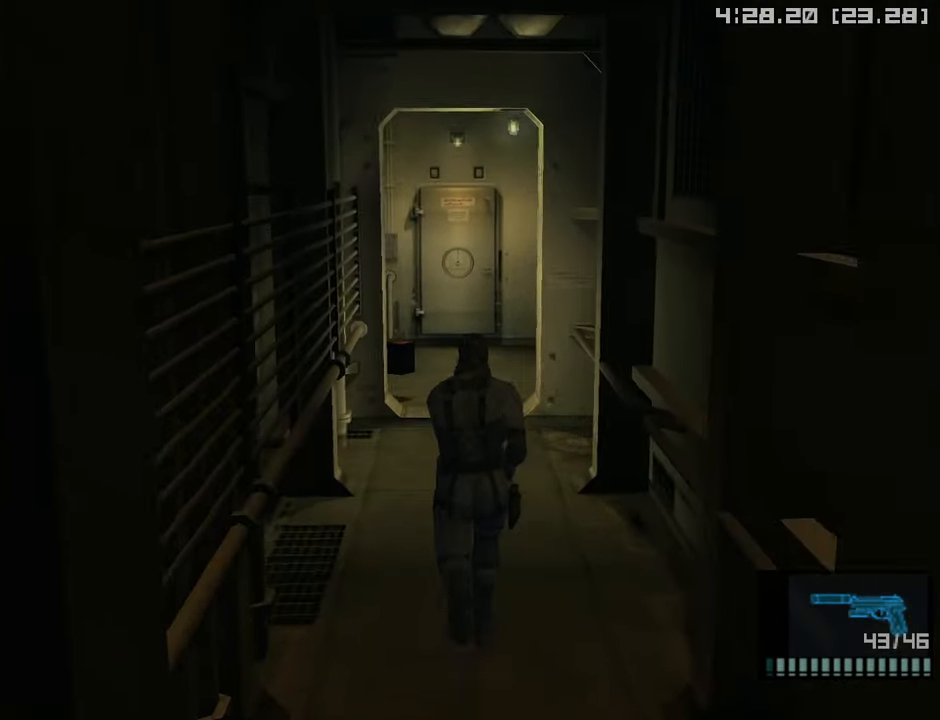
{"buttons": ["L1", "DPAD_UP"], "left_stick": "center", "right_stick": "center", "events": []}
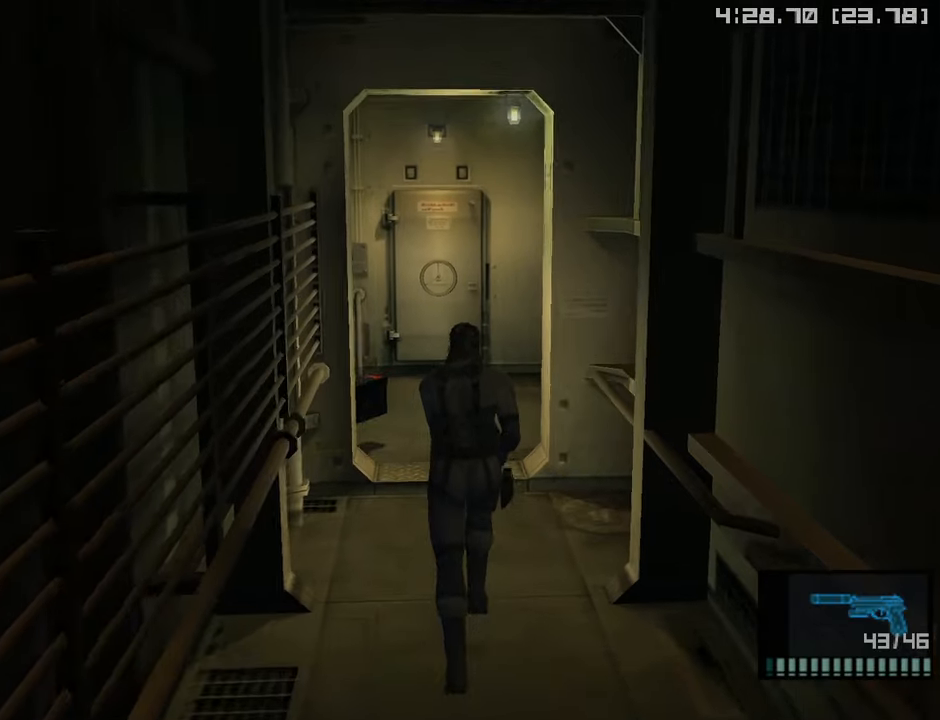
{"buttons": ["CIRCLE", "L1"], "left_stick": "center", "right_stick": "center", "events": [[100, "CIRCLE", "down"], [217, "CIRCLE", "up"], [217, "DPAD_UP", "up"], [284, "CIRCLE", "down"], [384, "CIRCLE", "up"], [450, "CIRCLE", "down"]]}
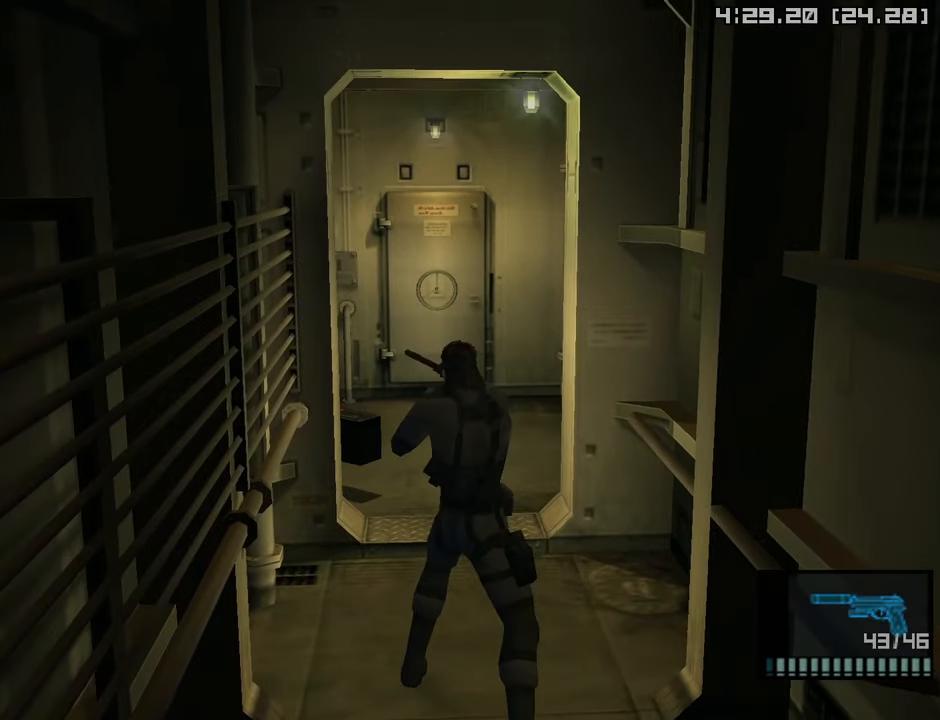
{"buttons": ["L1"], "left_stick": "center", "right_stick": "center", "events": [[50, "CIRCLE", "up"], [134, "CIRCLE", "down"], [234, "CIRCLE", "up"]]}
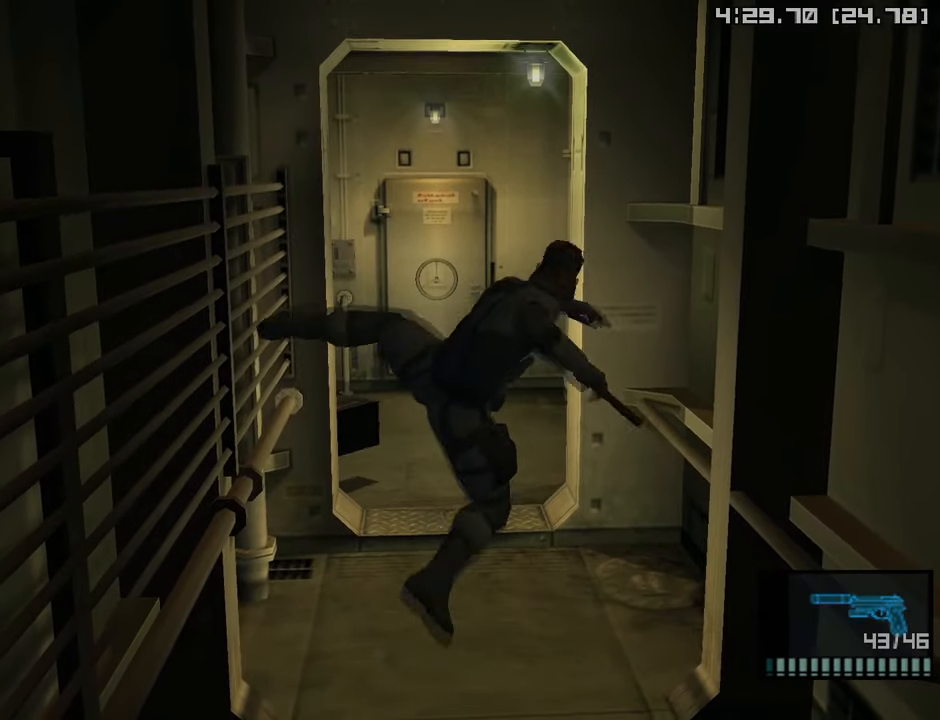
{"buttons": ["L1"], "left_stick": "up", "right_stick": "center", "events": [[484, "left_stick", "up"]]}
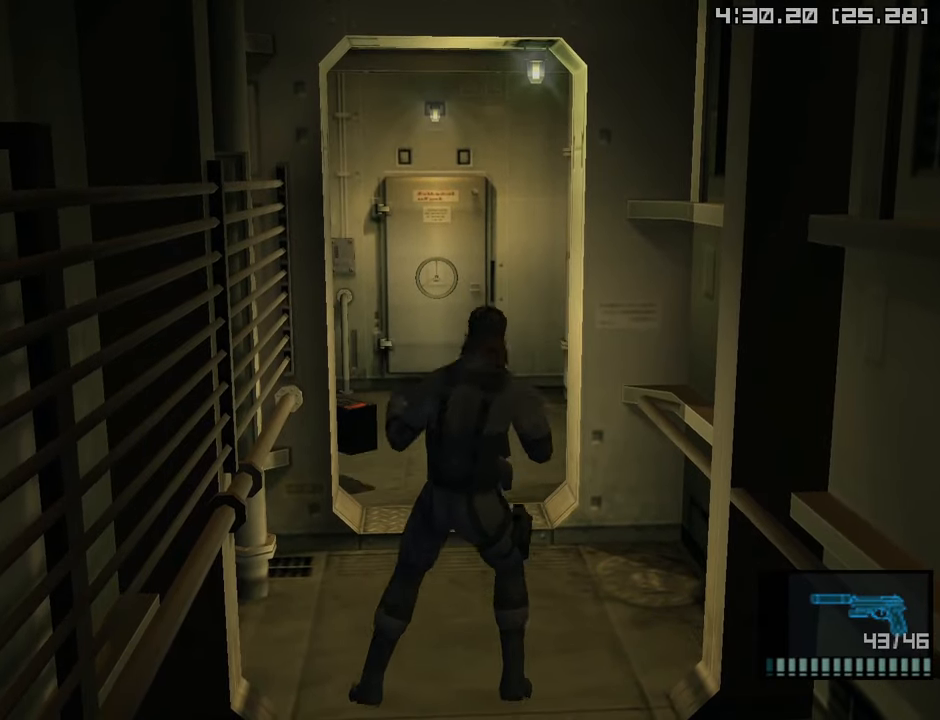
{"buttons": ["L1"], "left_stick": "up", "right_stick": "center", "events": []}
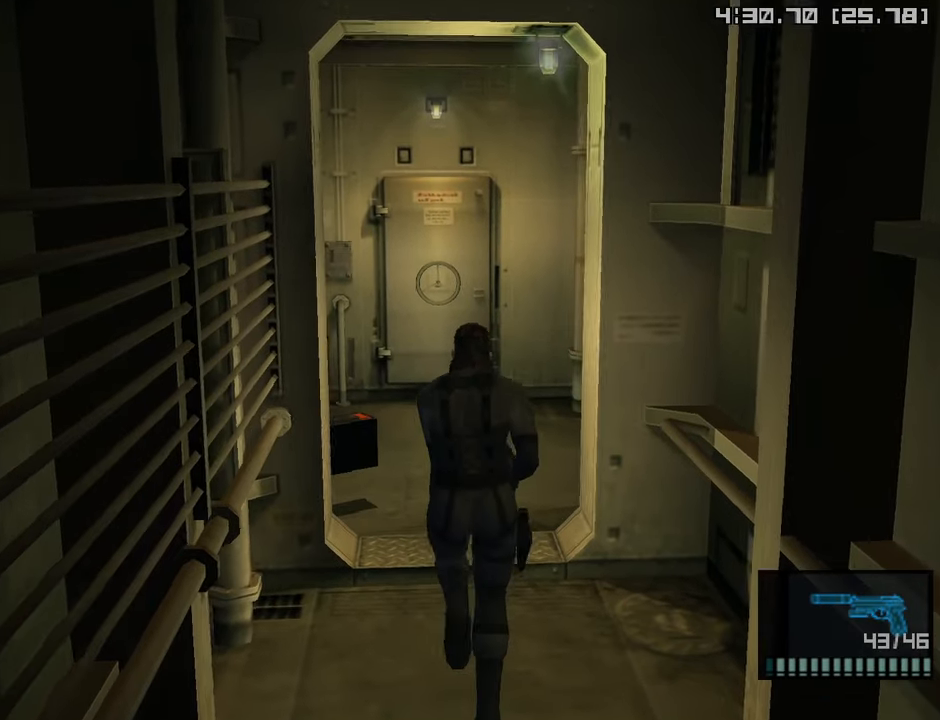
{"buttons": ["L1"], "left_stick": "up-right", "right_stick": "center", "events": [[384, "left_stick", "up-right"]]}
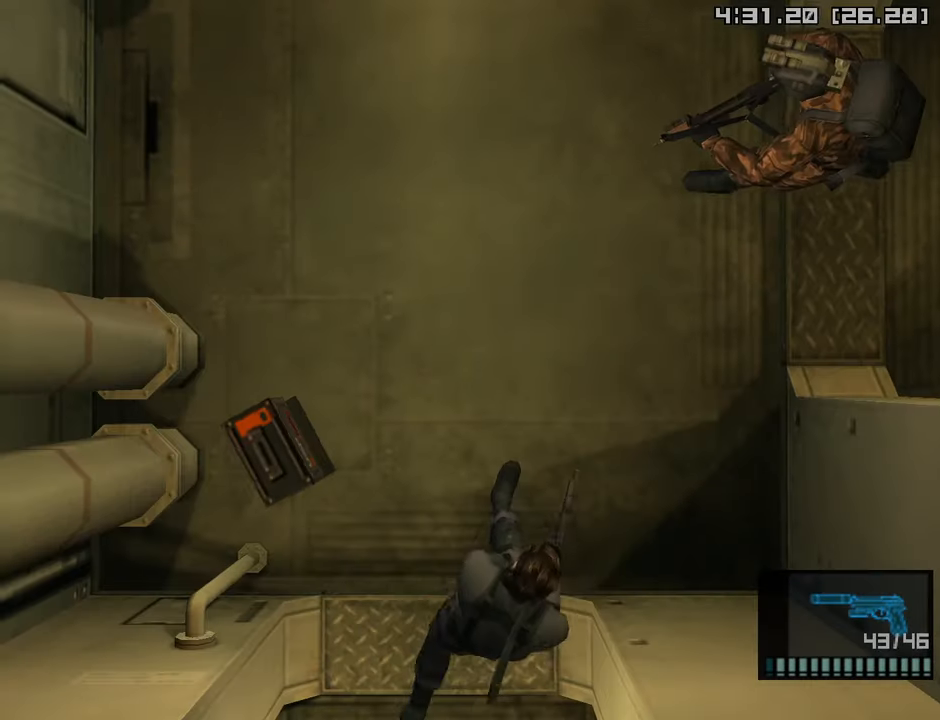
{"buttons": ["L1"], "left_stick": "right", "right_stick": "center", "events": [[367, "left_stick", "right"]]}
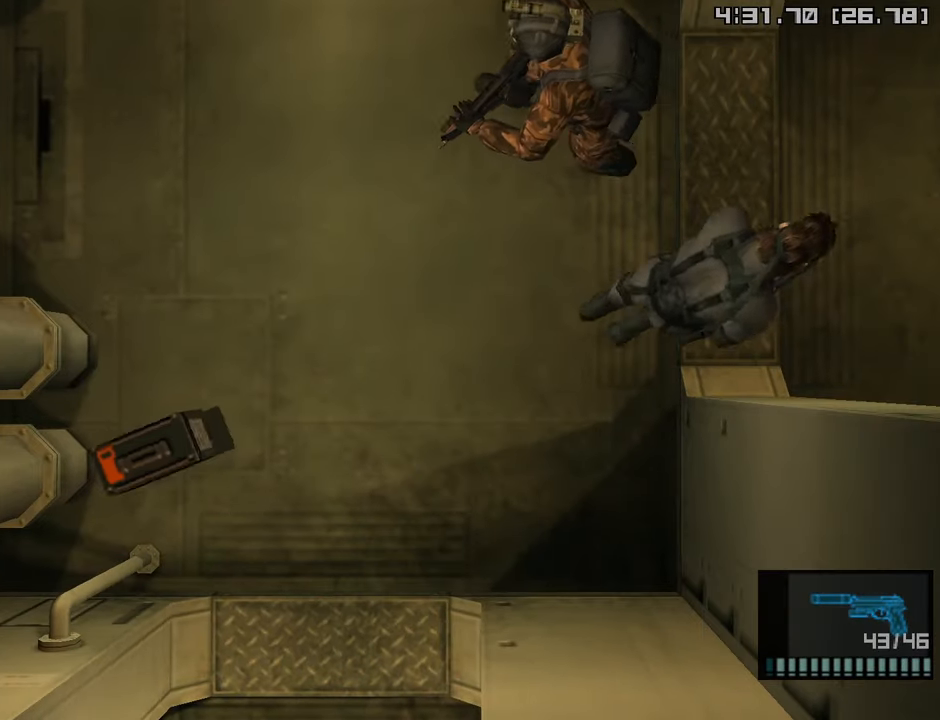
{"buttons": ["L1"], "left_stick": "right", "right_stick": "center", "events": []}
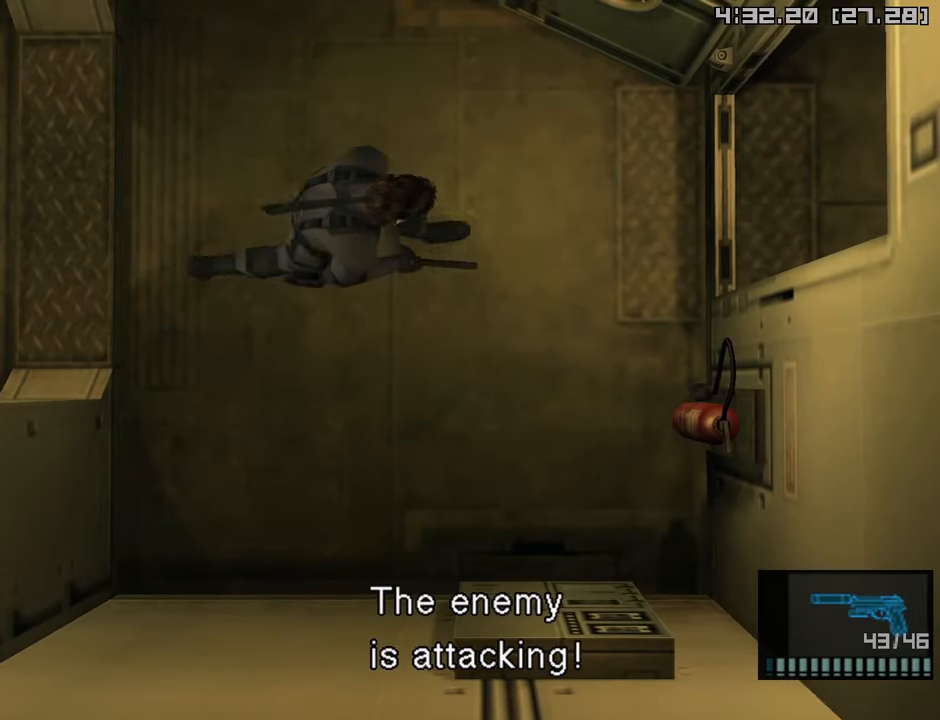
{"buttons": ["L1"], "left_stick": "right", "right_stick": "center", "events": []}
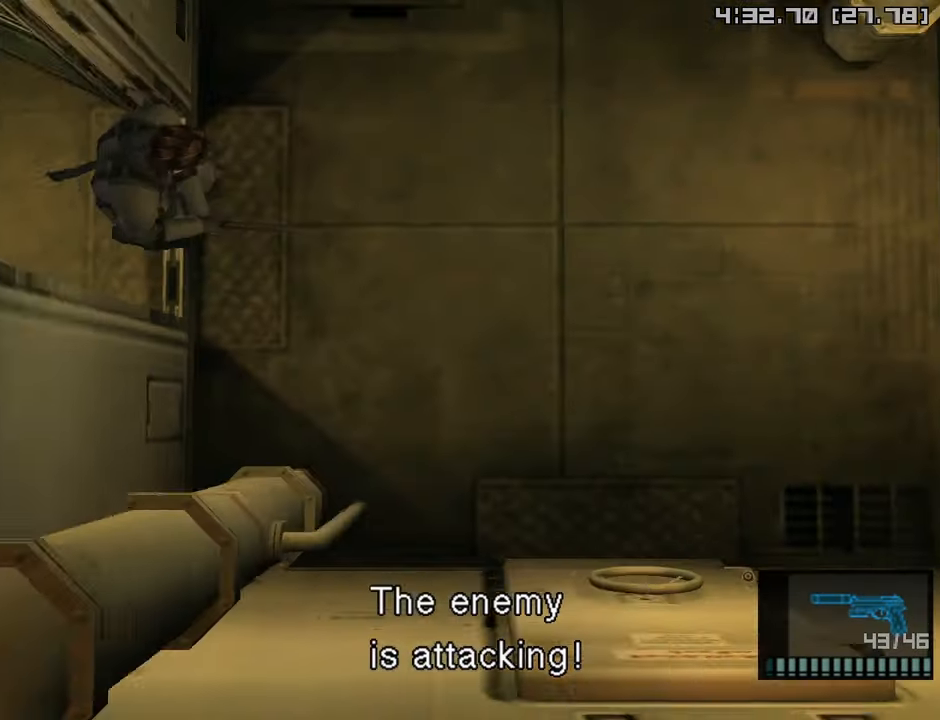
{"buttons": ["L1"], "left_stick": "right", "right_stick": "center", "events": []}
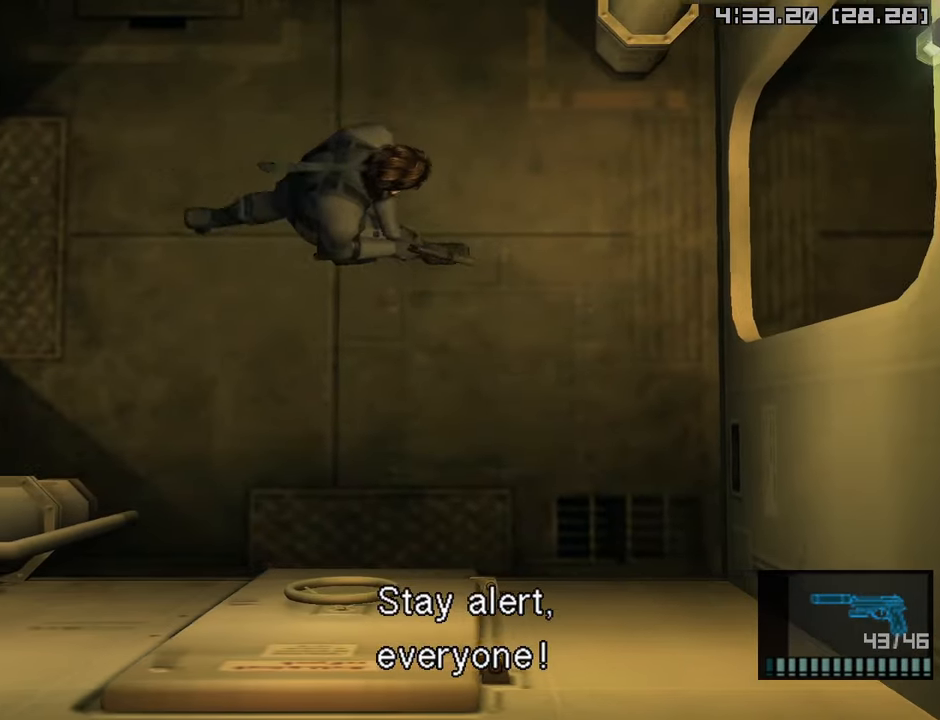
{"buttons": ["L1"], "left_stick": "right", "right_stick": "center", "events": []}